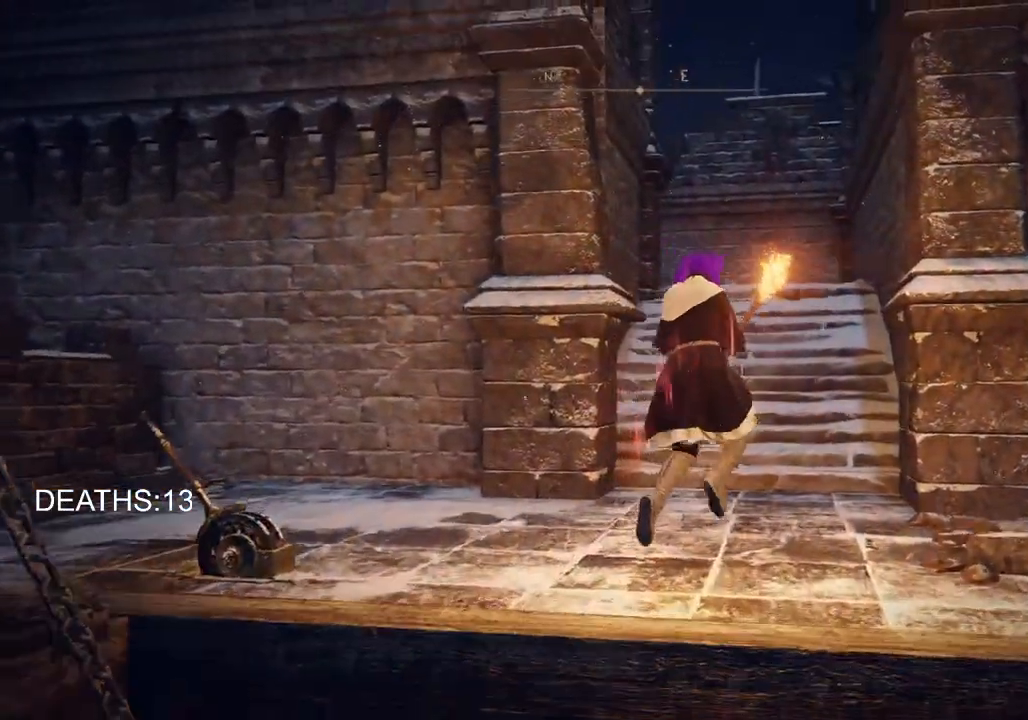
Gameplay with a controller (PlayStation layout); each line is a JSON object with the inputs held at the frame after it. "events" lists button and stick changes between this image and that frame as [ms after this image, input, new state], when the widget could be followed in between.
{"buttons": ["CIRCLE"], "left_stick": "up-right", "right_stick": "center", "events": []}
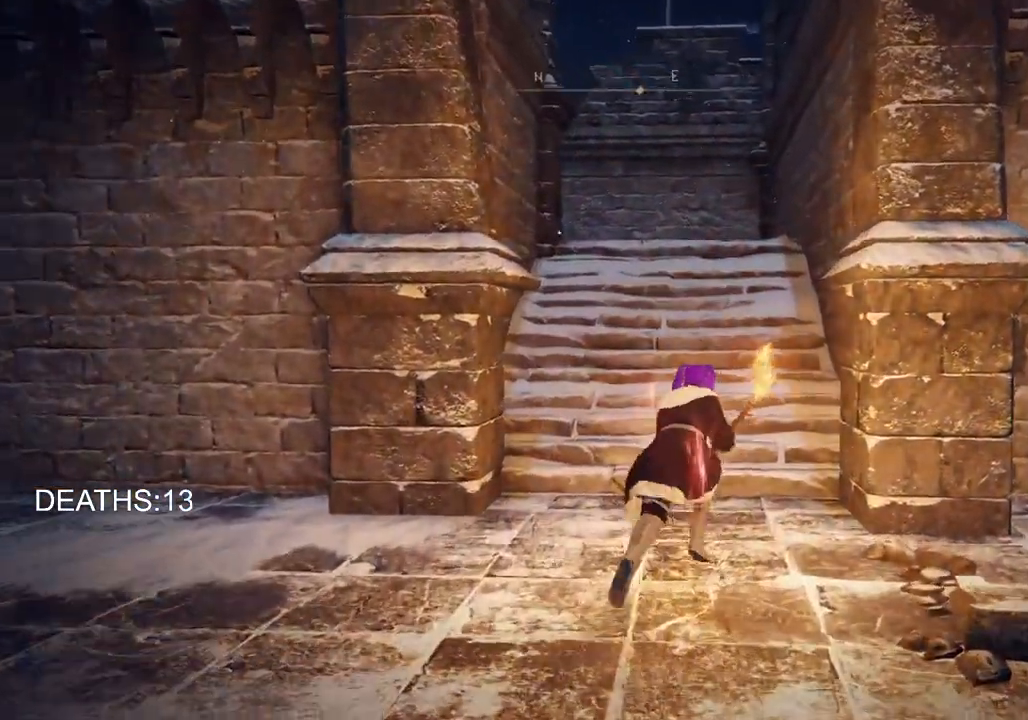
{"buttons": [], "left_stick": "up", "right_stick": "center", "events": [[267, "CROSS", "down"], [433, "left_stick", "up"], [467, "CIRCLE", "up"], [467, "CROSS", "up"]]}
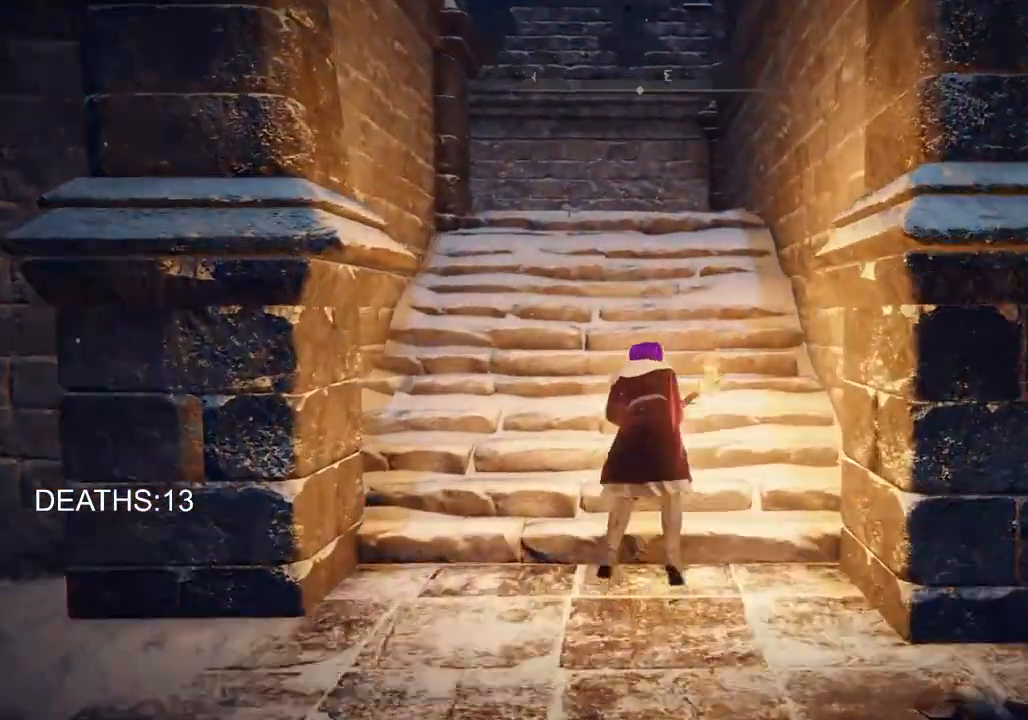
{"buttons": ["CIRCLE"], "left_stick": "up", "right_stick": "center", "events": [[150, "right_stick", "down-left"], [283, "right_stick", "center"], [450, "CIRCLE", "down"]]}
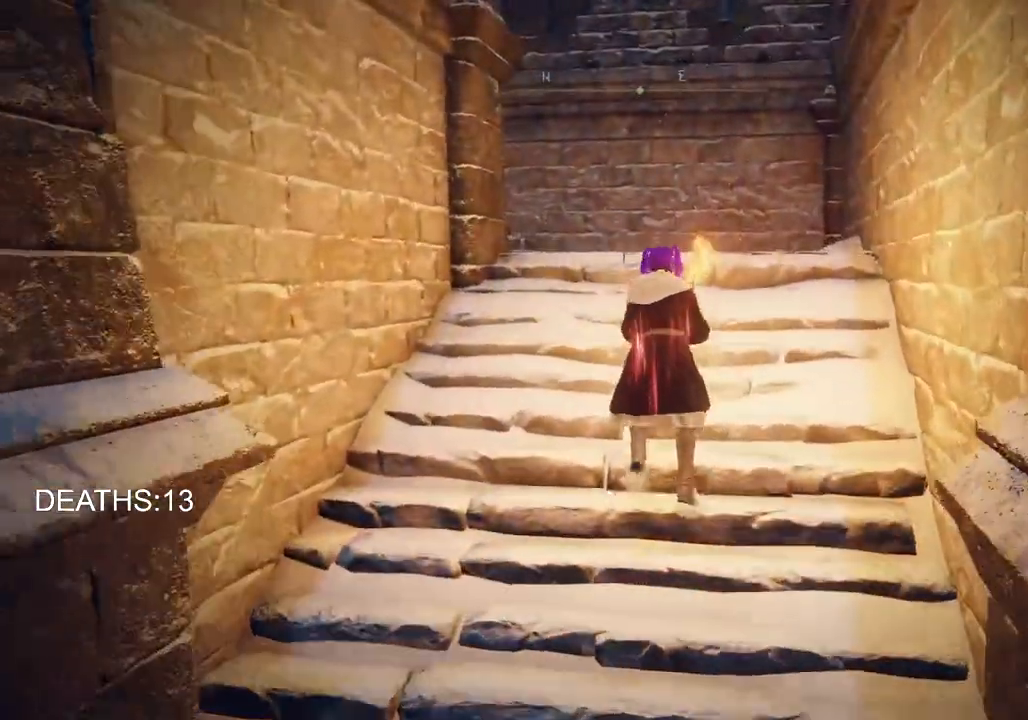
{"buttons": ["CIRCLE"], "left_stick": "up", "right_stick": "center", "events": []}
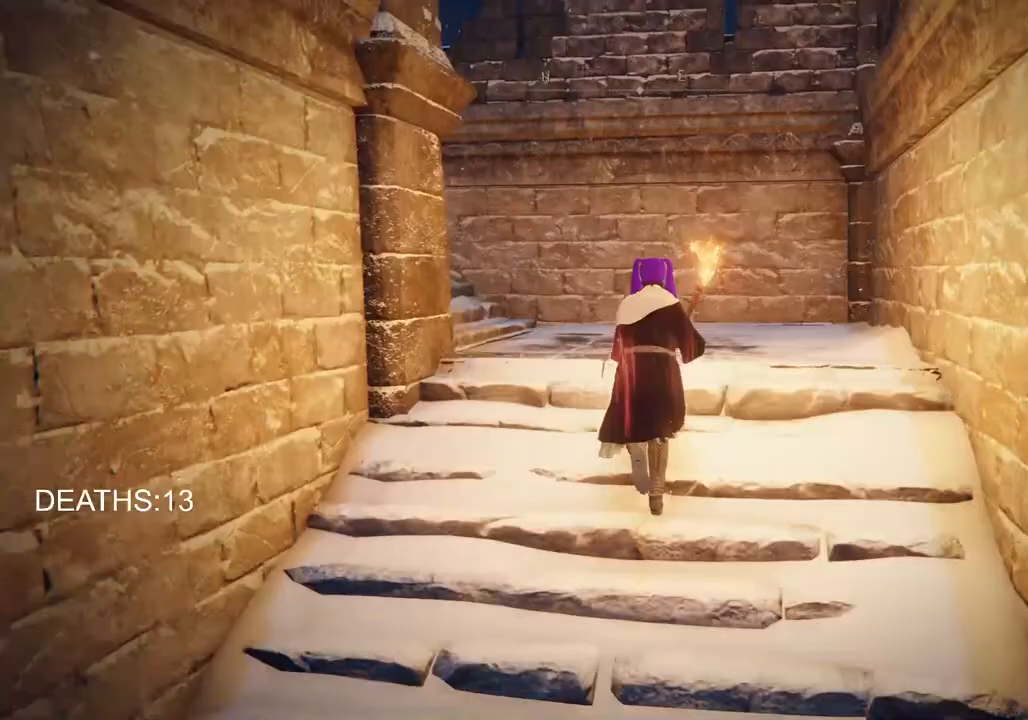
{"buttons": ["CIRCLE"], "left_stick": "up", "right_stick": "center", "events": []}
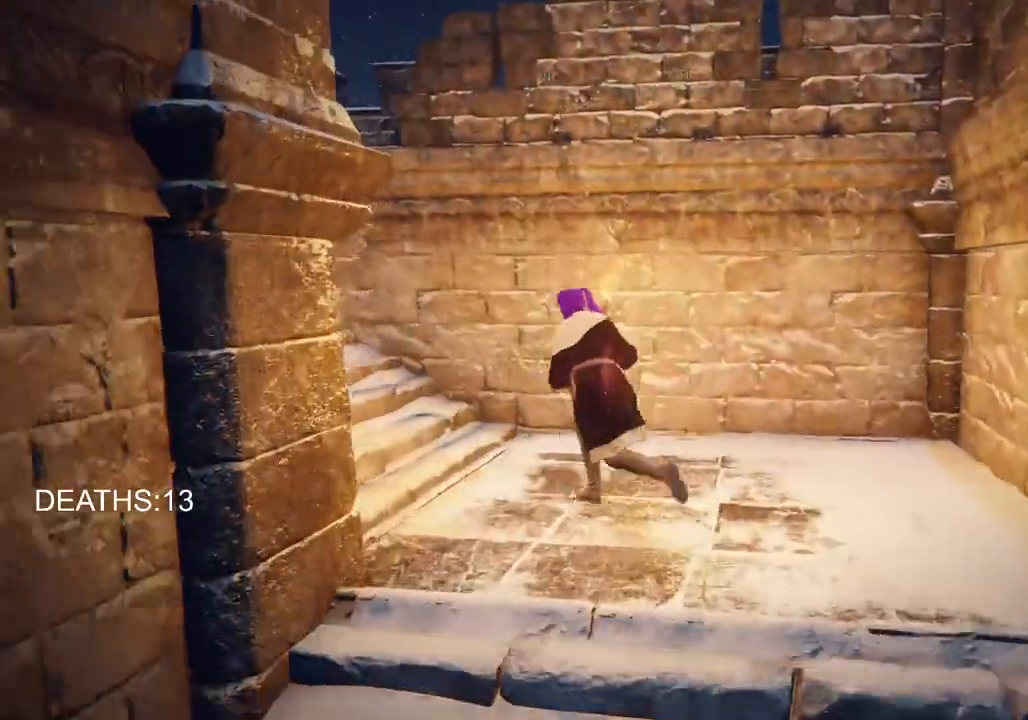
{"buttons": ["CIRCLE"], "left_stick": "up", "right_stick": "center", "events": []}
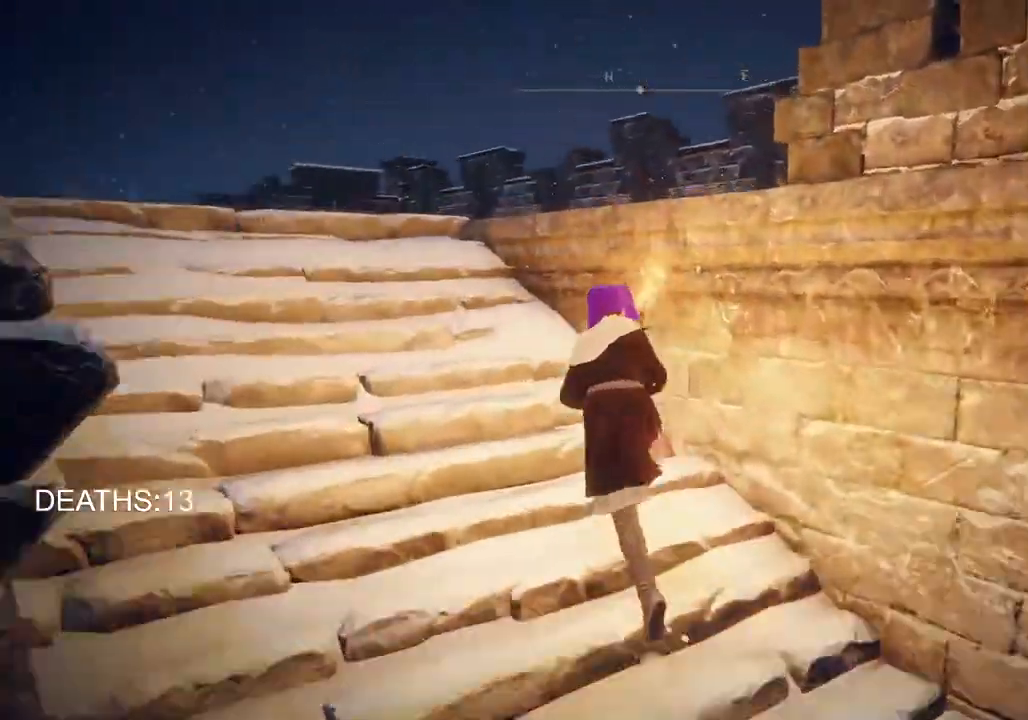
{"buttons": ["CIRCLE"], "left_stick": "up", "right_stick": "center", "events": [[317, "CROSS", "down"], [467, "CROSS", "up"]]}
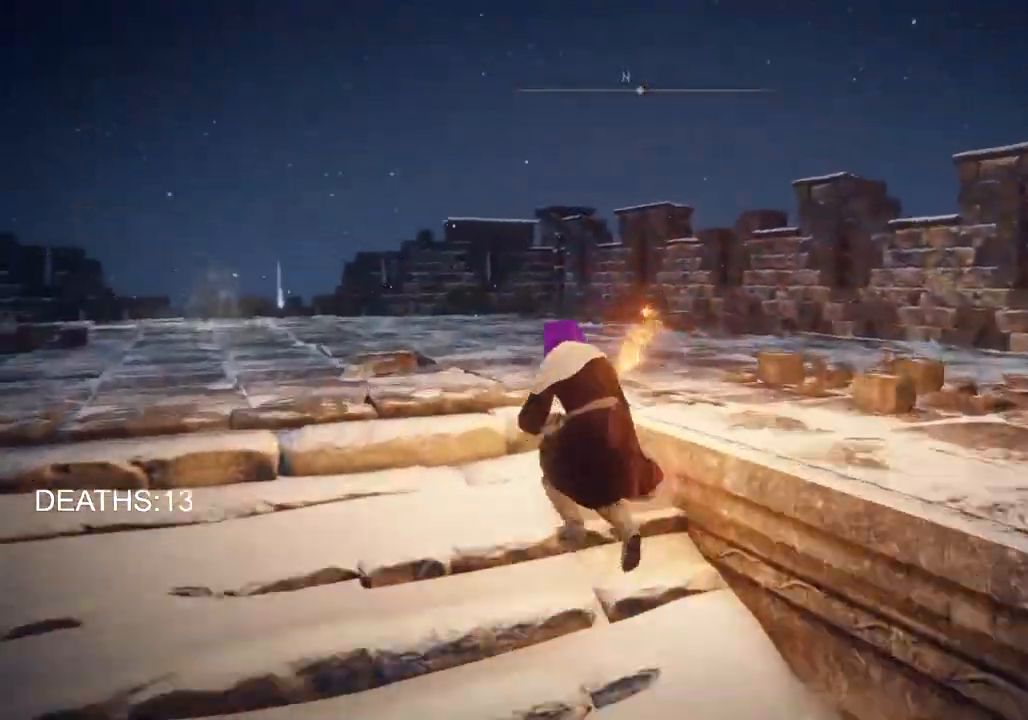
{"buttons": ["CIRCLE"], "left_stick": "up", "right_stick": "center", "events": []}
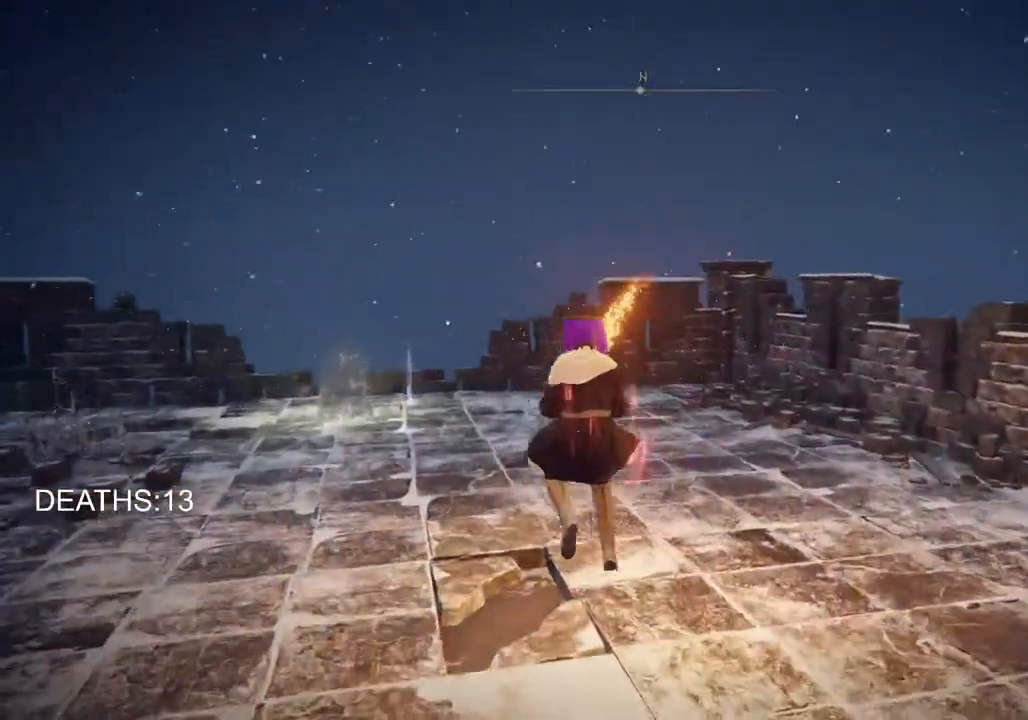
{"buttons": ["CIRCLE"], "left_stick": "up", "right_stick": "center", "events": []}
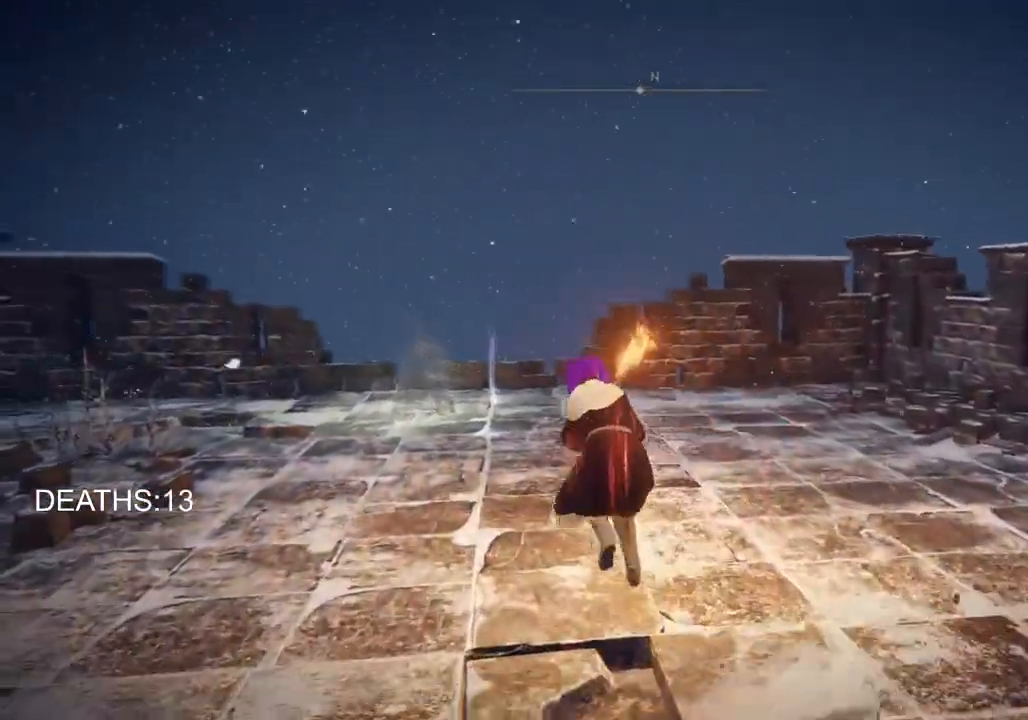
{"buttons": ["CIRCLE"], "left_stick": "up", "right_stick": "center", "events": []}
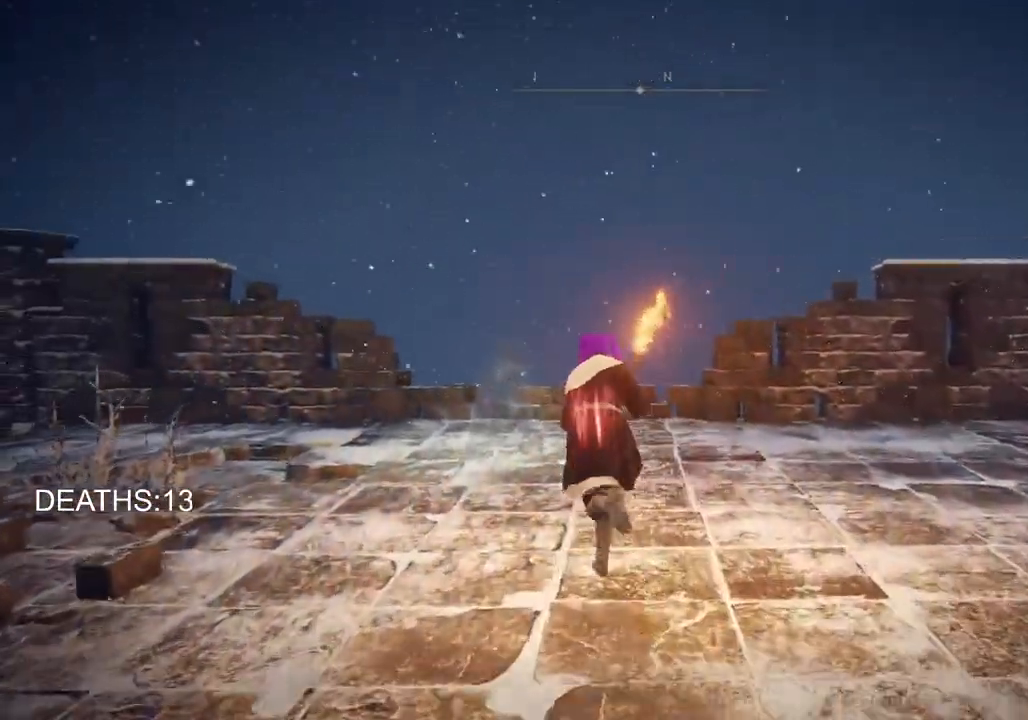
{"buttons": ["CIRCLE"], "left_stick": "up-right", "right_stick": "center", "events": [[17, "TRIANGLE", "down"], [133, "TRIANGLE", "up"], [217, "TRIANGLE", "down"], [300, "TRIANGLE", "up"], [400, "TRIANGLE", "down"], [433, "left_stick", "up-right"], [483, "TRIANGLE", "up"]]}
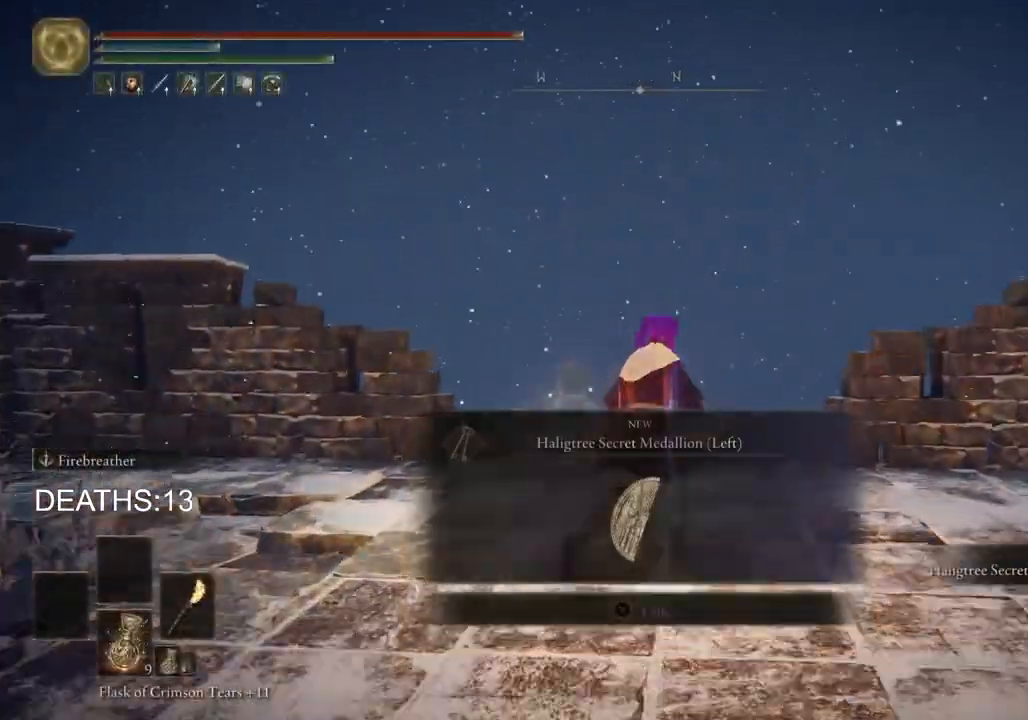
{"buttons": [], "left_stick": "down-right", "right_stick": "left", "events": [[67, "TRIANGLE", "down"], [67, "left_stick", "right"], [133, "TRIANGLE", "up"], [200, "CIRCLE", "up"], [333, "left_stick", "down-right"], [333, "right_stick", "left"]]}
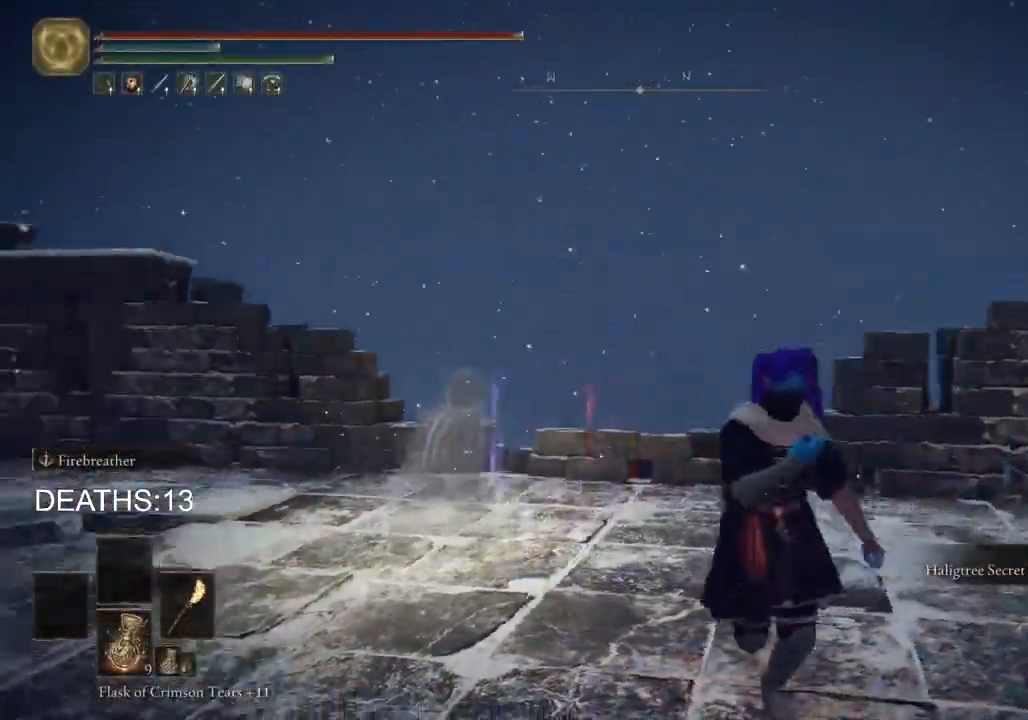
{"buttons": [], "left_stick": "up-left", "right_stick": "left", "events": [[50, "left_stick", "down"], [217, "left_stick", "down-left"], [383, "left_stick", "left"], [483, "left_stick", "up-left"]]}
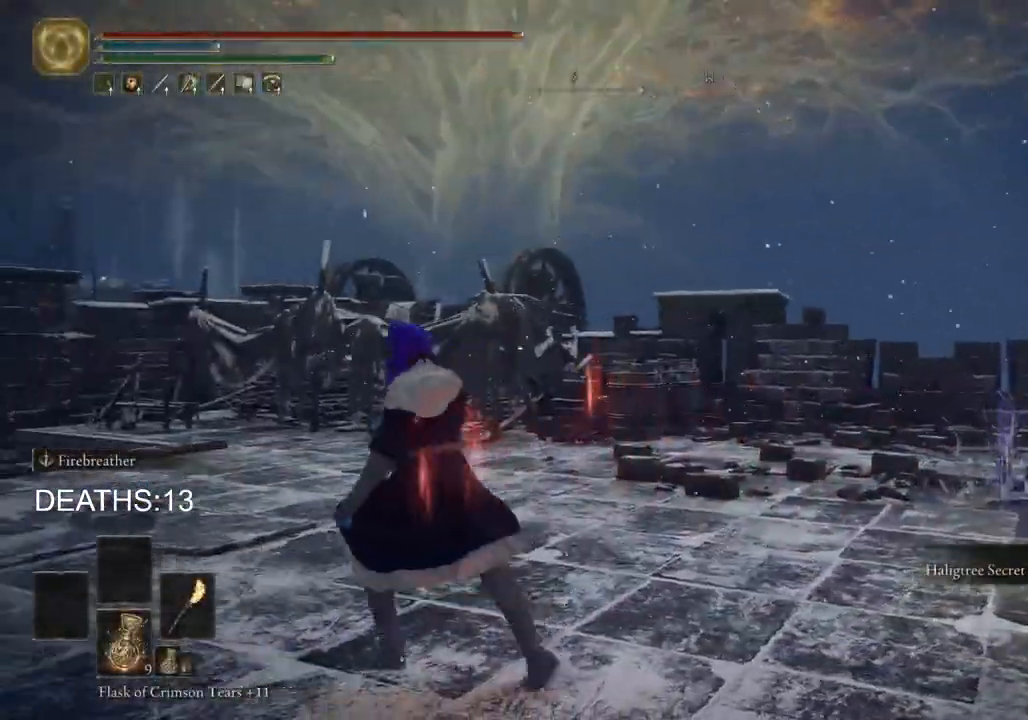
{"buttons": ["CIRCLE"], "left_stick": "up-left", "right_stick": "center", "events": [[150, "CIRCLE", "down"], [500, "right_stick", "center"]]}
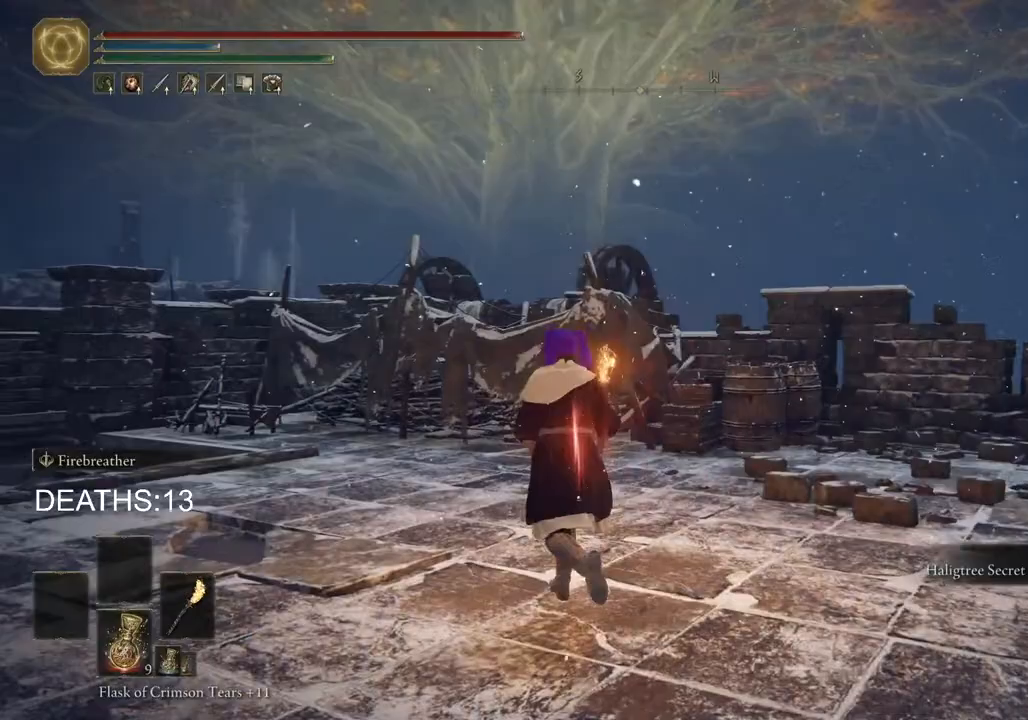
{"buttons": ["CIRCLE"], "left_stick": "up-left", "right_stick": "center", "events": []}
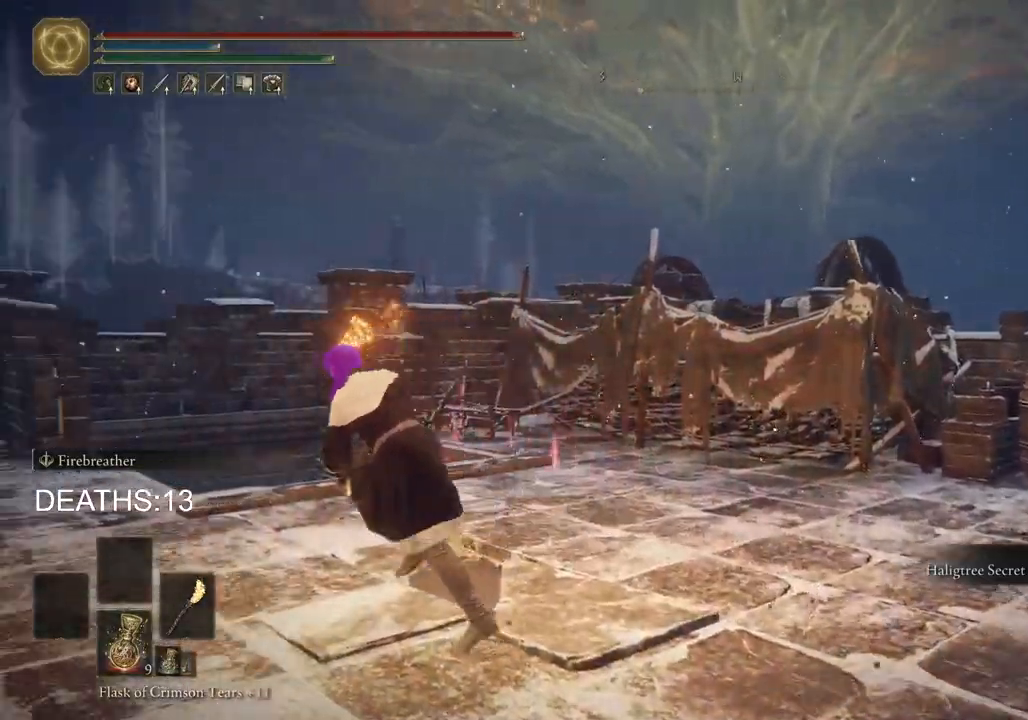
{"buttons": ["CIRCLE"], "left_stick": "up-left", "right_stick": "center", "events": []}
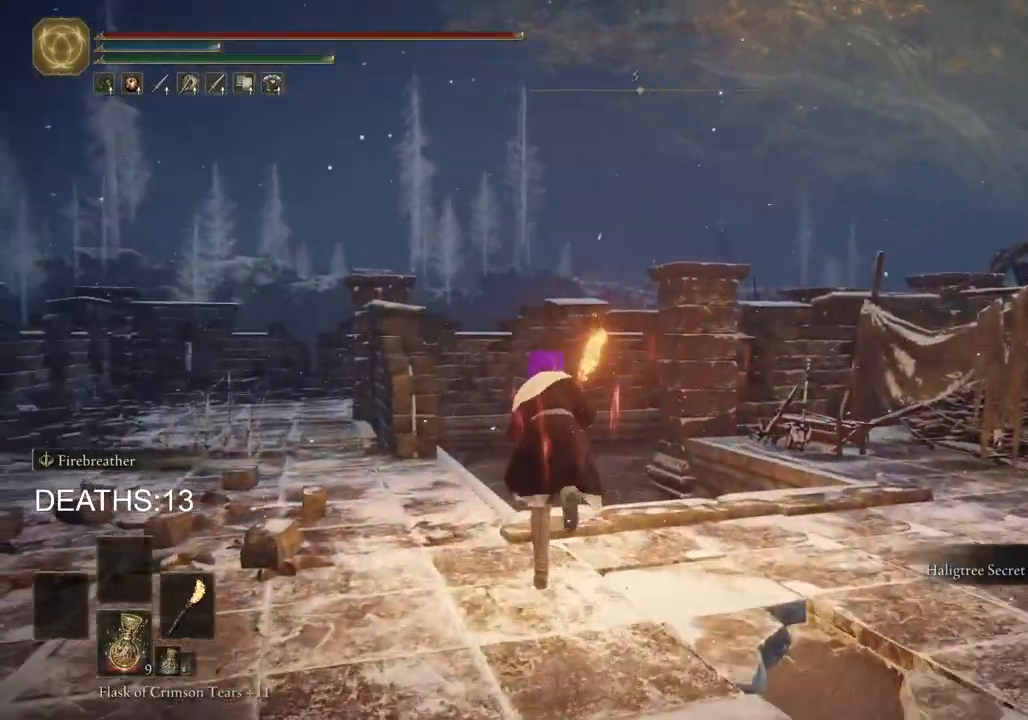
{"buttons": ["CROSS", "CIRCLE"], "left_stick": "up-left", "right_stick": "center", "events": [[367, "CROSS", "down"]]}
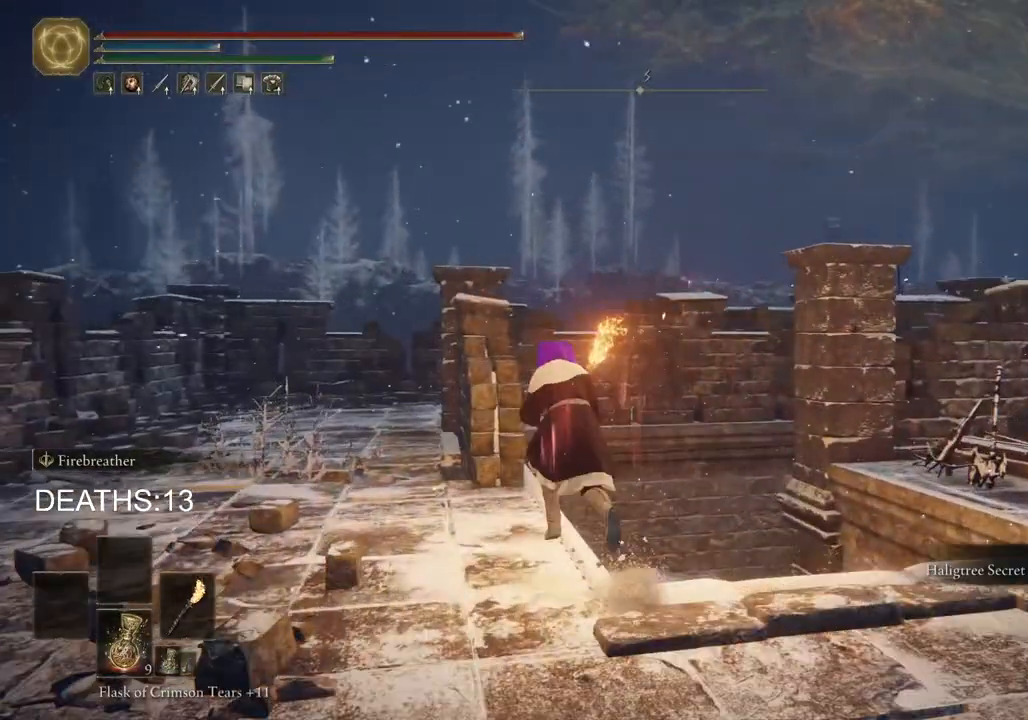
{"buttons": [], "left_stick": "up", "right_stick": "center", "events": [[67, "CROSS", "up"], [117, "CIRCLE", "up"], [250, "right_stick", "down-left"], [433, "left_stick", "up"], [433, "right_stick", "center"]]}
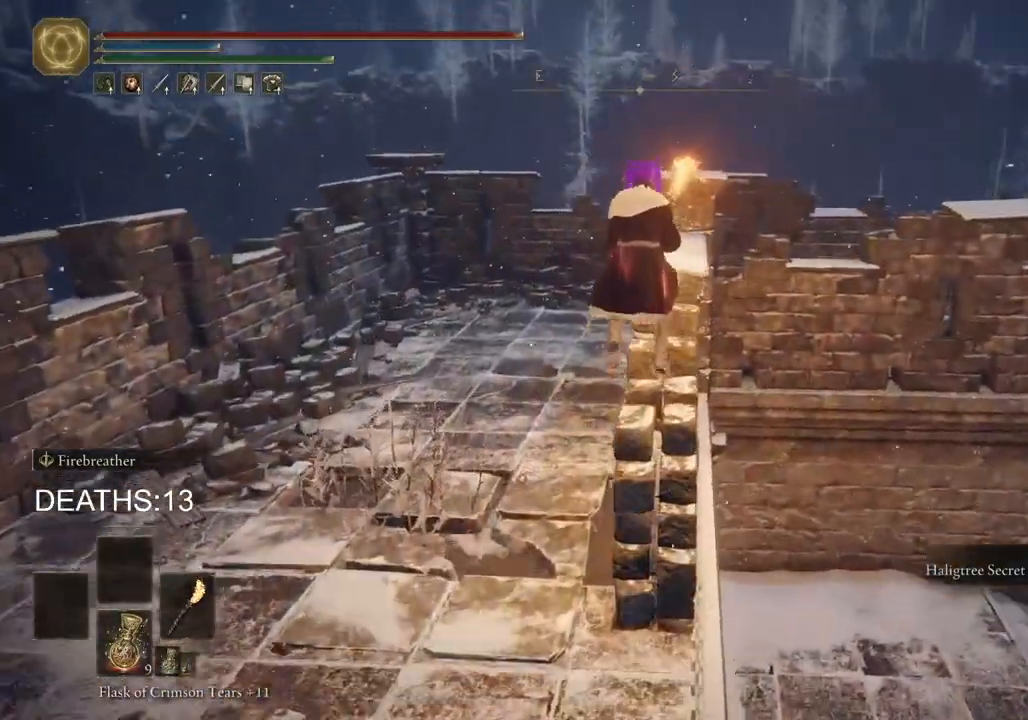
{"buttons": [], "left_stick": "up", "right_stick": "down", "events": [[333, "right_stick", "down"]]}
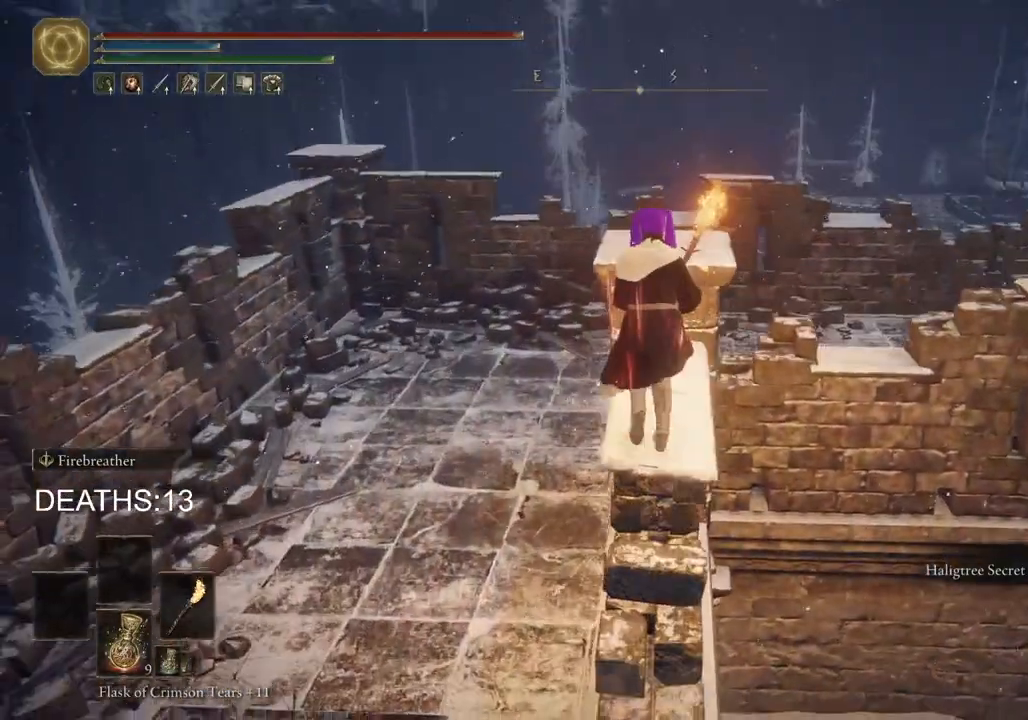
{"buttons": [], "left_stick": "center", "right_stick": "down-right", "events": [[167, "right_stick", "down-right"], [317, "left_stick", "center"]]}
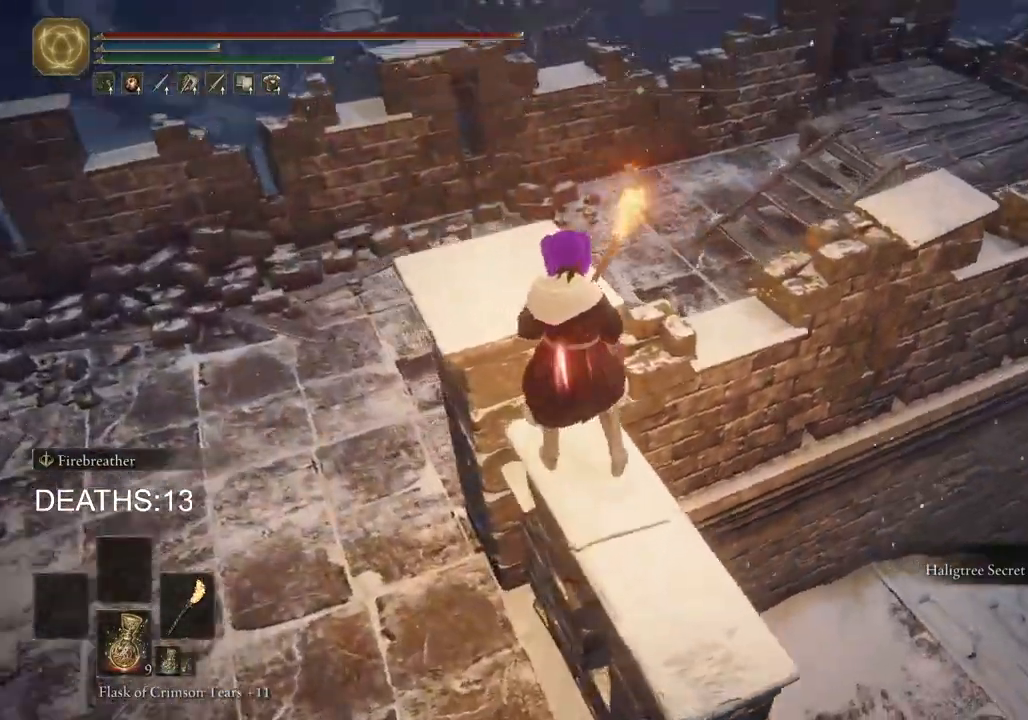
{"buttons": [], "left_stick": "center", "right_stick": "center", "events": [[117, "right_stick", "center"]]}
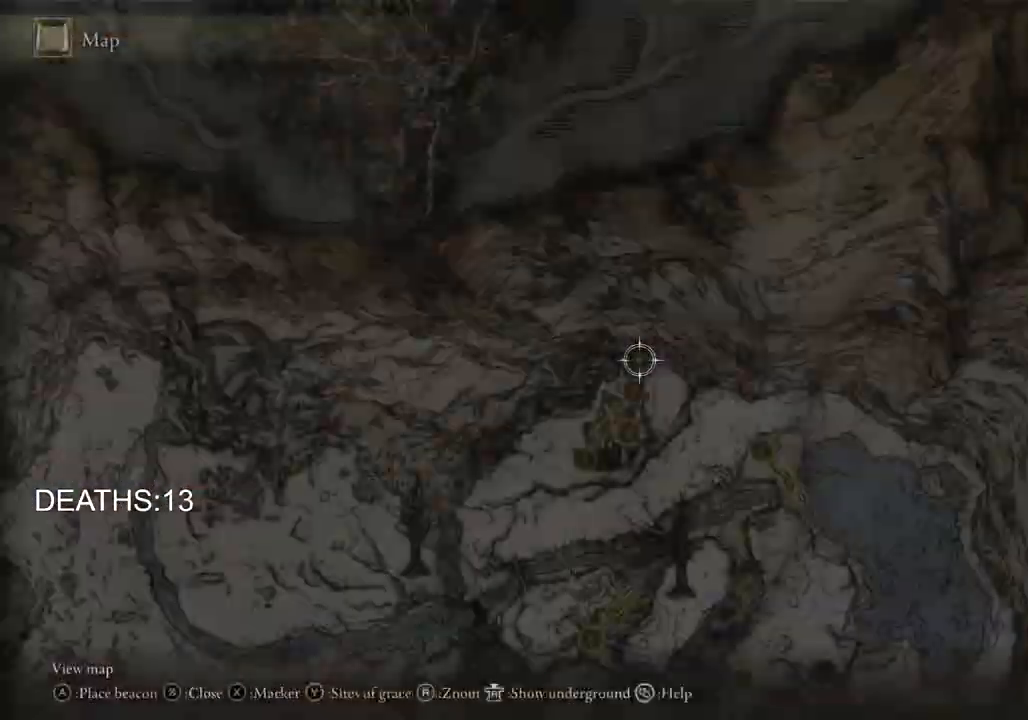
{"buttons": [], "left_stick": "down-right", "right_stick": "down", "events": [[150, "right_stick", "down"], [183, "left_stick", "up-right"], [383, "left_stick", "down-right"]]}
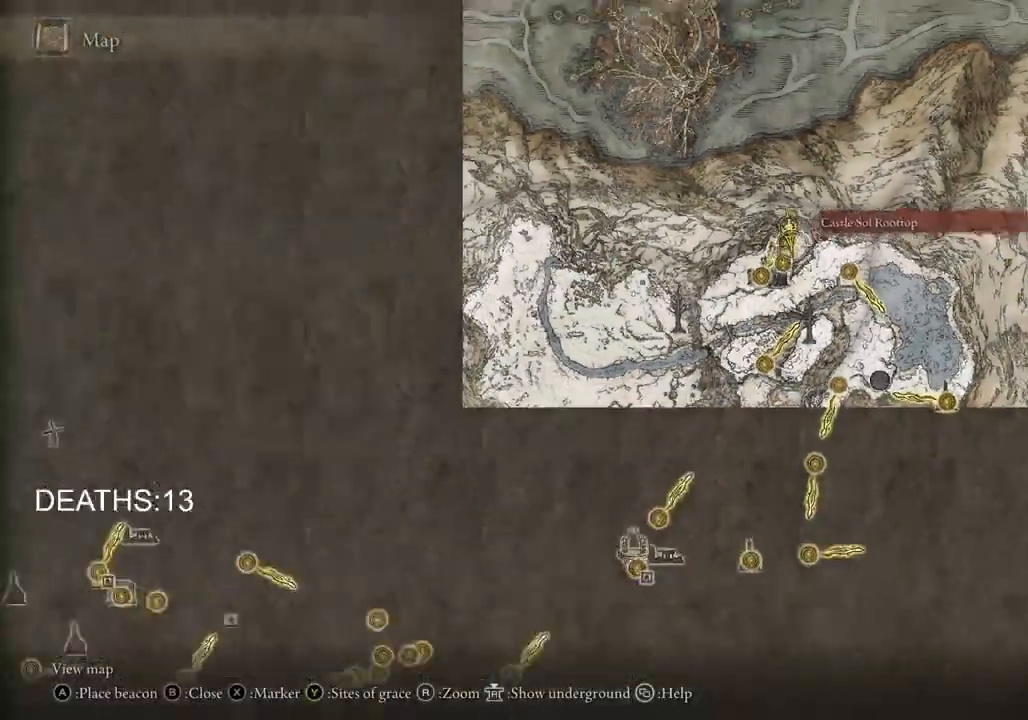
{"buttons": [], "left_stick": "down-left", "right_stick": "center", "events": [[250, "left_stick", "down"], [350, "left_stick", "down-left"], [450, "right_stick", "center"]]}
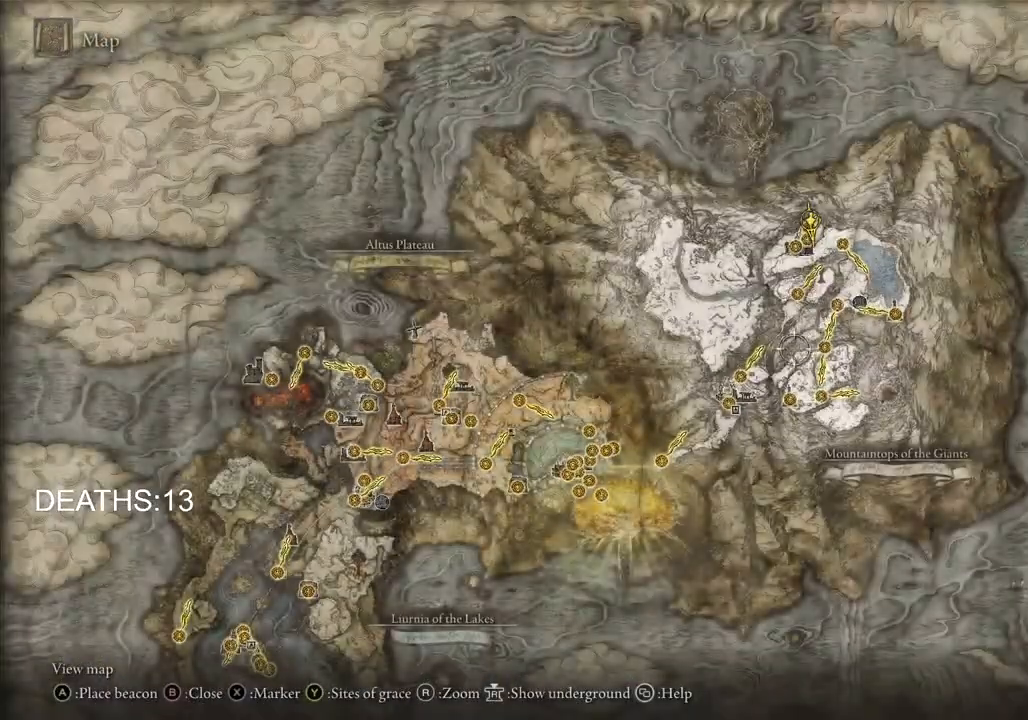
{"buttons": [], "left_stick": "down-left", "right_stick": "center", "events": []}
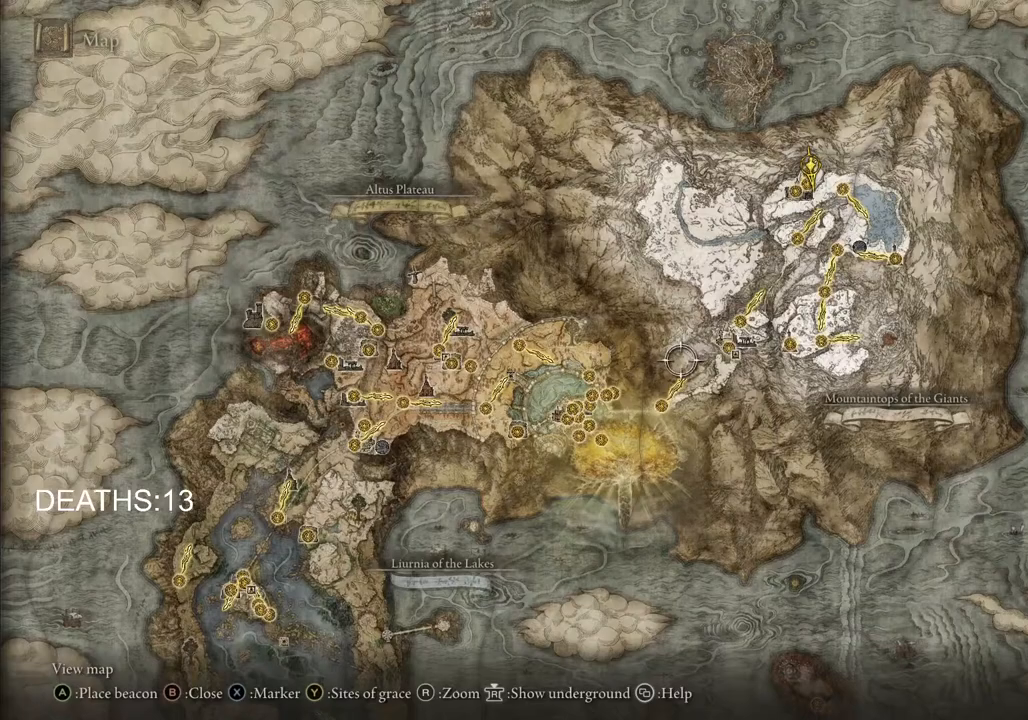
{"buttons": [], "left_stick": "down-left", "right_stick": "center", "events": []}
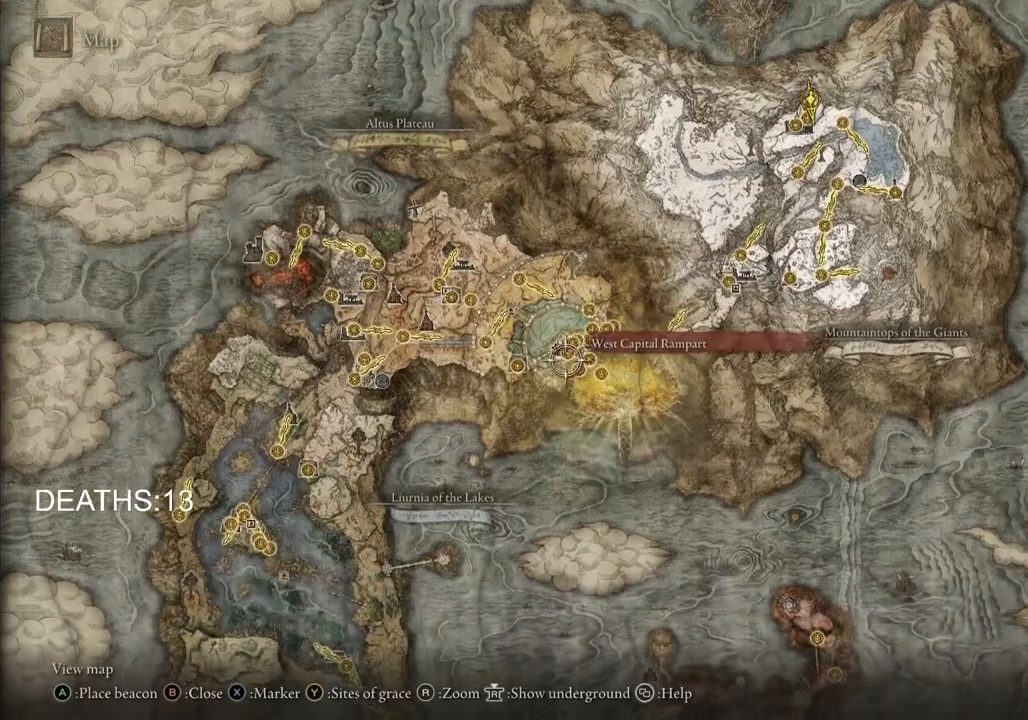
{"buttons": [], "left_stick": "down-left", "right_stick": "center", "events": []}
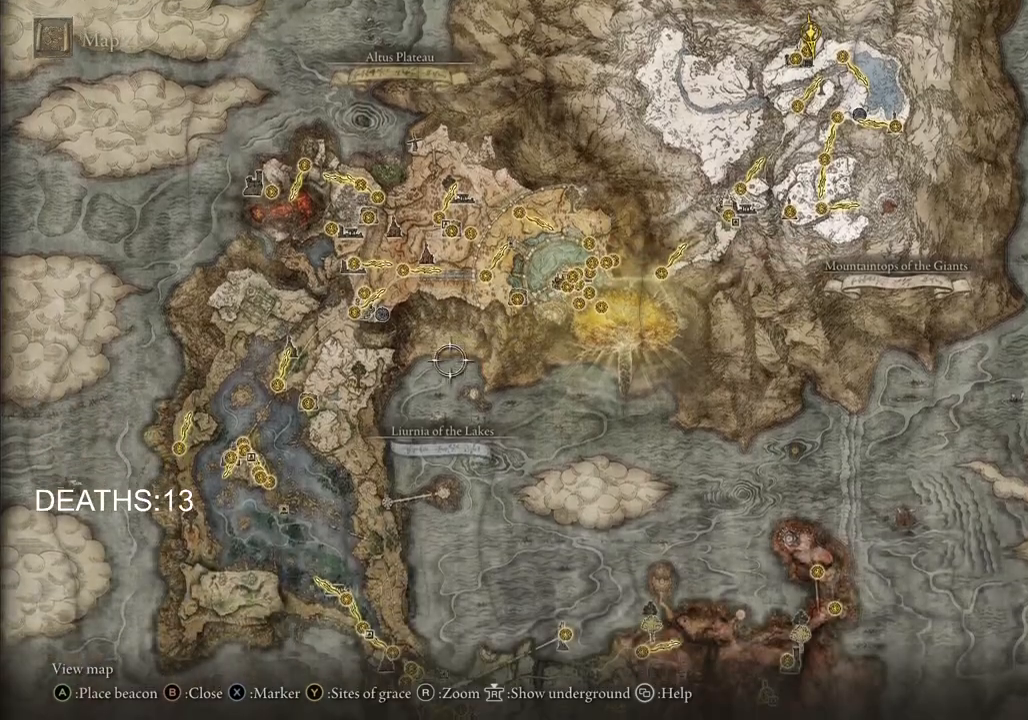
{"buttons": [], "left_stick": "down-left", "right_stick": "center", "events": []}
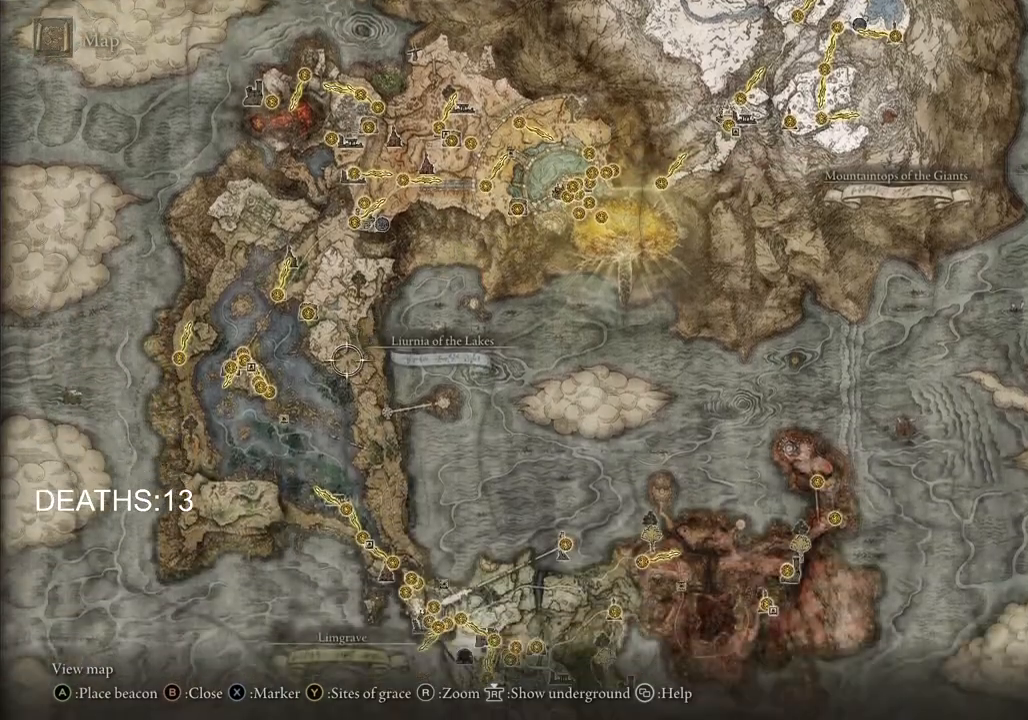
{"buttons": [], "left_stick": "down", "right_stick": "center", "events": [[17, "left_stick", "down"]]}
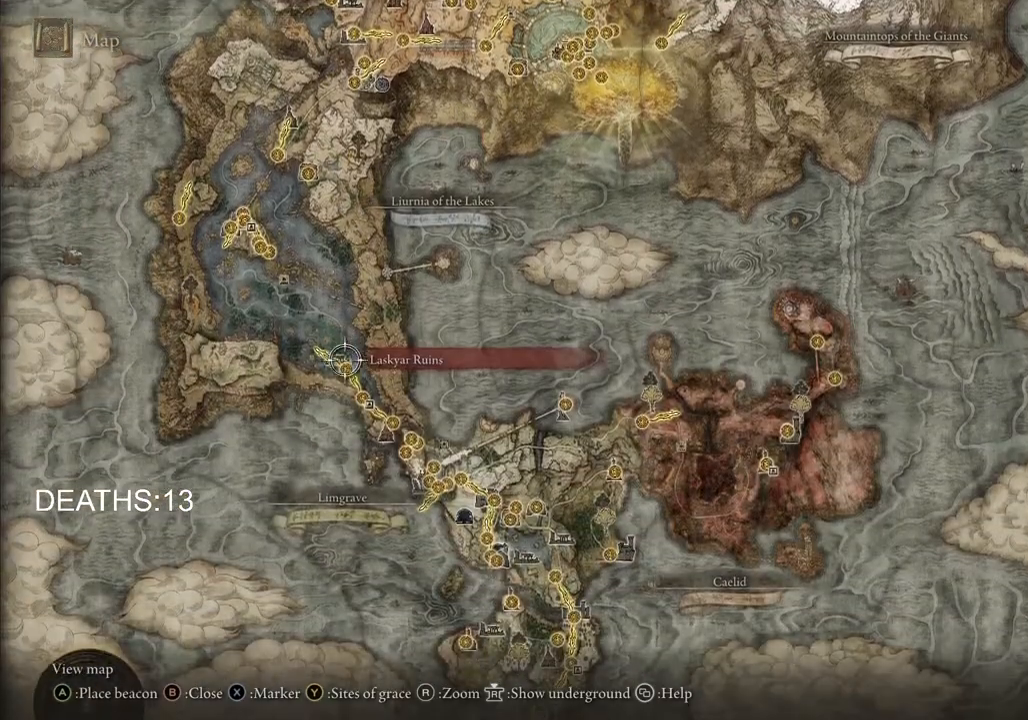
{"buttons": ["CROSS"], "left_stick": "center", "right_stick": "center", "events": [[17, "left_stick", "center"], [250, "CROSS", "down"], [350, "CROSS", "up"], [417, "CROSS", "down"]]}
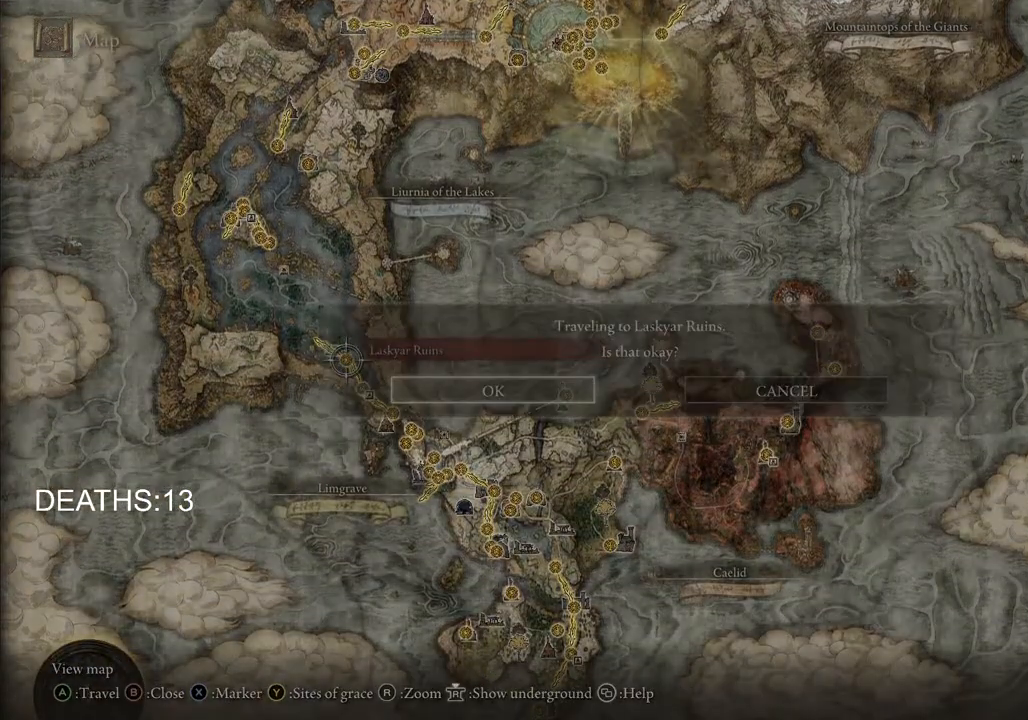
{"buttons": [], "left_stick": "center", "right_stick": "center", "events": [[33, "CROSS", "up"]]}